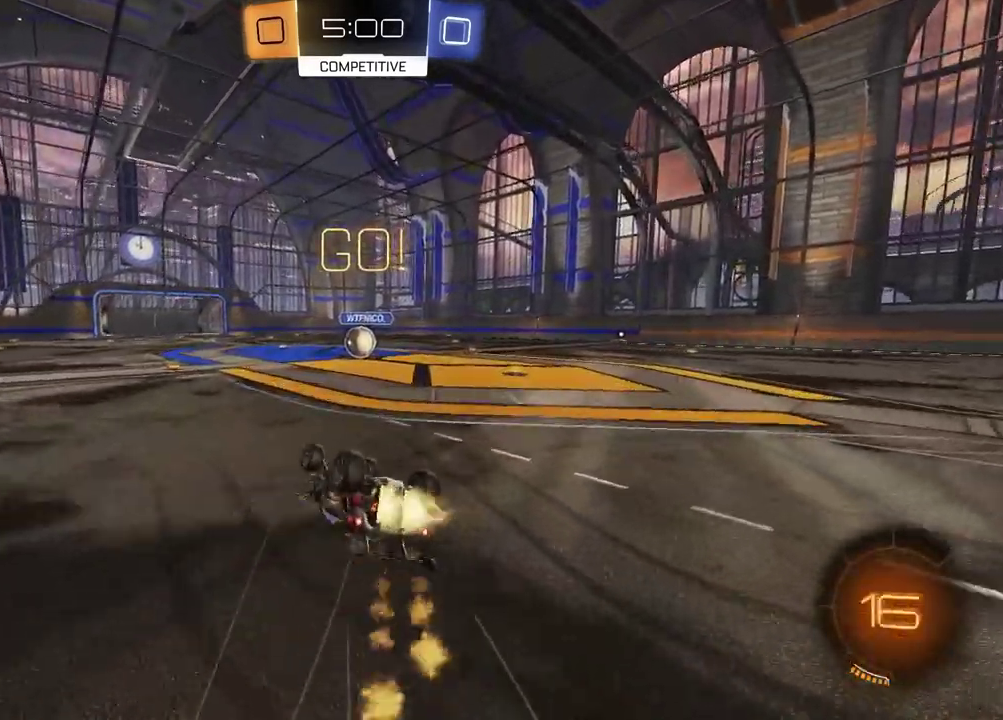
Gameplay with a controller (PlayStation layout); each line is a JSON object with the inputs held at the frame after it. "events" lists button and stick changes between this image and that frame as [ms after this image, input, new state], when the widget could be followed in between.
{"buttons": ["R2"], "left_stick": "center", "right_stick": "center", "events": [[117, "R1", "up"], [300, "left_stick", "center"], [333, "SQUARE", "up"]]}
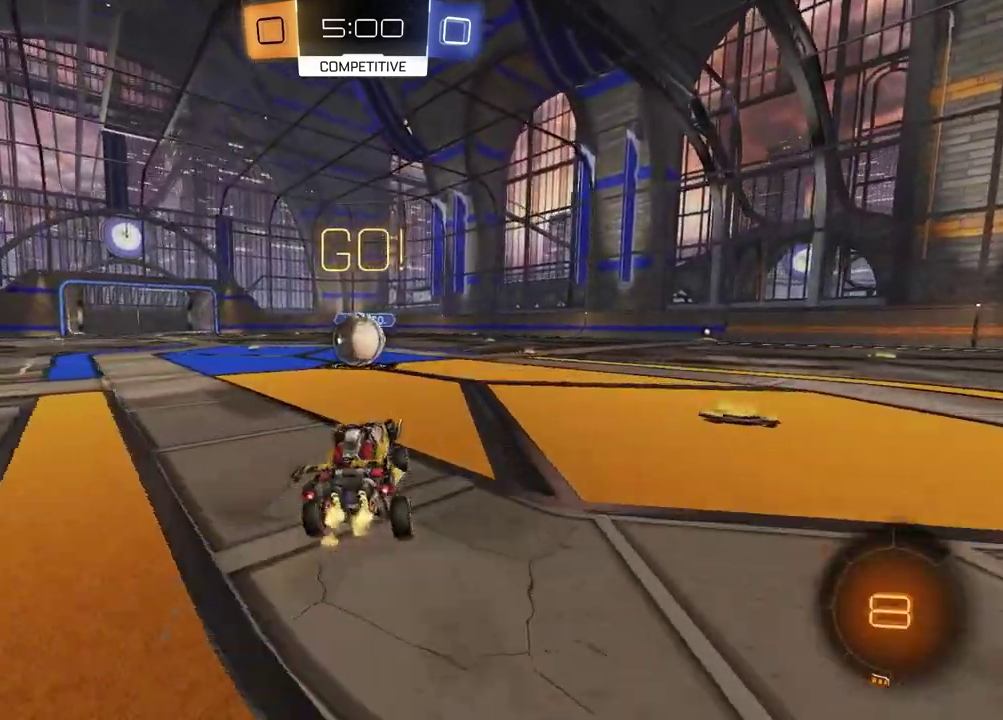
{"buttons": ["CROSS", "L1", "R2"], "left_stick": "up-right", "right_stick": "center", "events": [[50, "R2", "up"], [150, "left_stick", "left"], [200, "R2", "down"], [283, "CROSS", "down"], [283, "left_stick", "up-right"], [317, "L1", "down"], [367, "CROSS", "up"], [450, "CROSS", "down"]]}
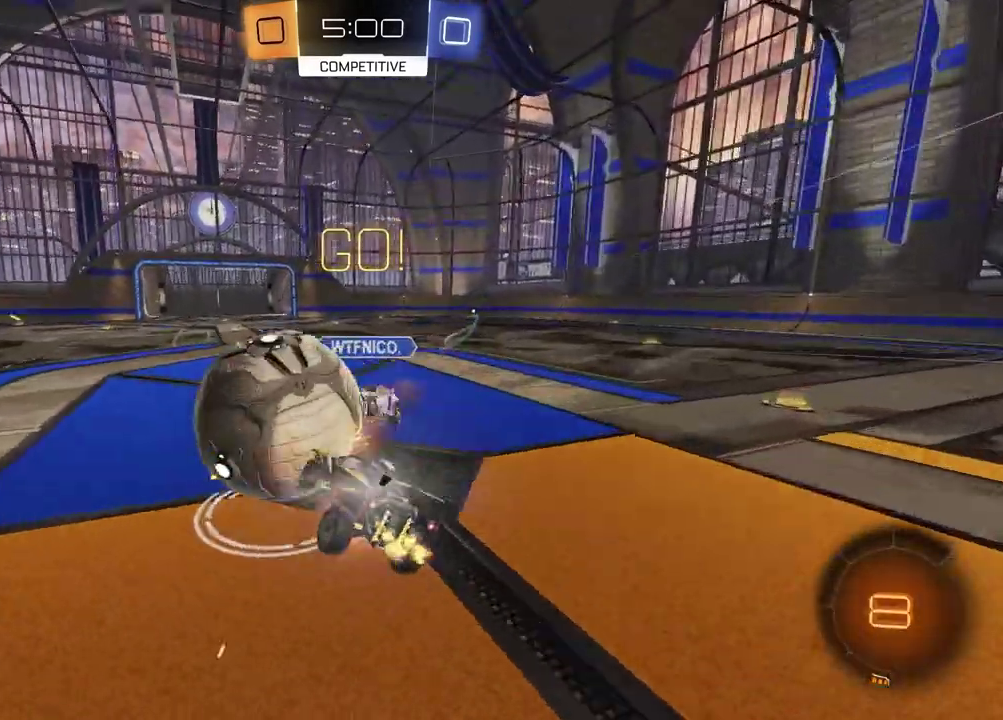
{"buttons": ["SQUARE", "R2"], "left_stick": "center", "right_stick": "center", "events": [[100, "CROSS", "up"], [100, "L1", "up"], [100, "left_stick", "up-left"], [167, "left_stick", "down-left"], [233, "SQUARE", "down"], [500, "left_stick", "center"]]}
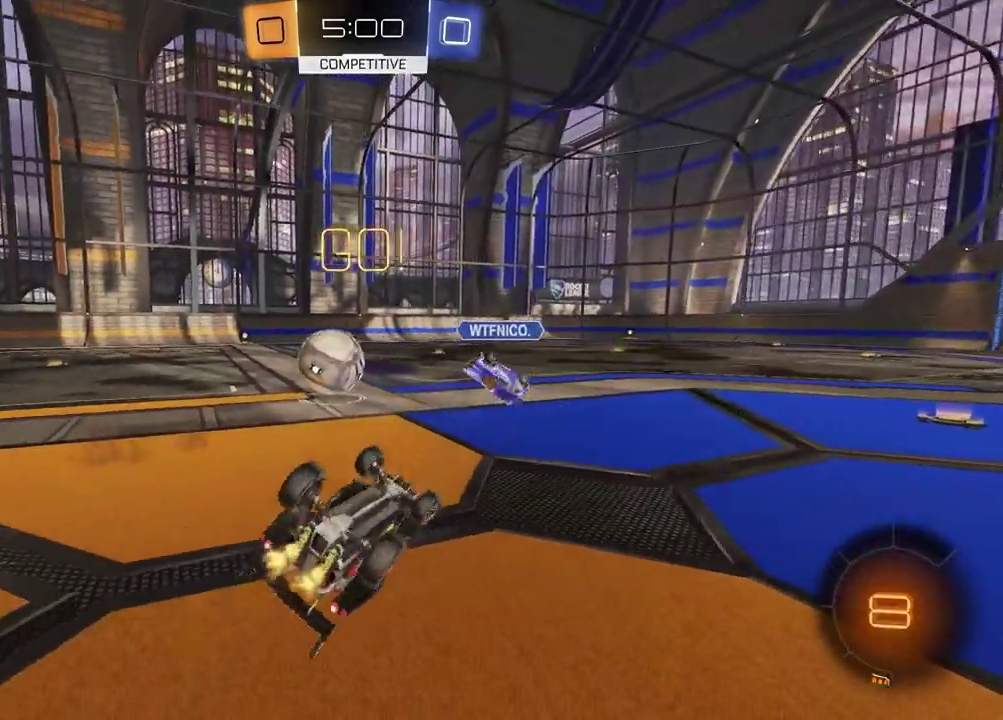
{"buttons": ["R2"], "left_stick": "up-right", "right_stick": "center", "events": [[100, "left_stick", "up-right"], [150, "SQUARE", "up"], [283, "left_stick", "down-left"], [500, "left_stick", "up-right"]]}
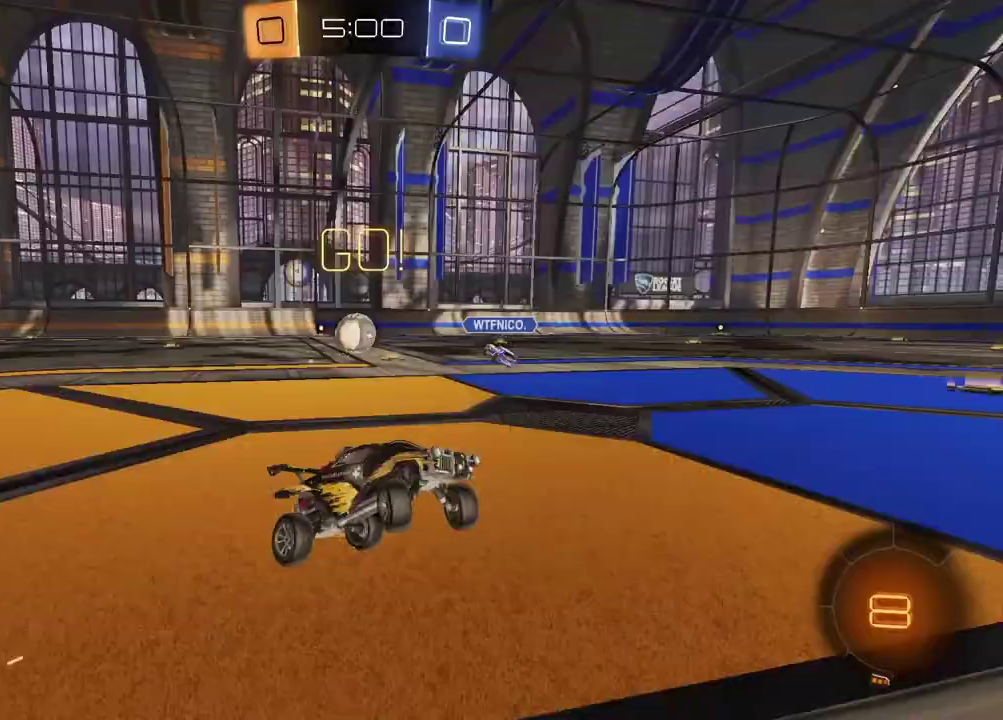
{"buttons": ["R2"], "left_stick": "up-right", "right_stick": "center", "events": [[150, "left_stick", "right"], [183, "L1", "down"], [317, "left_stick", "up-right"], [350, "L1", "up"]]}
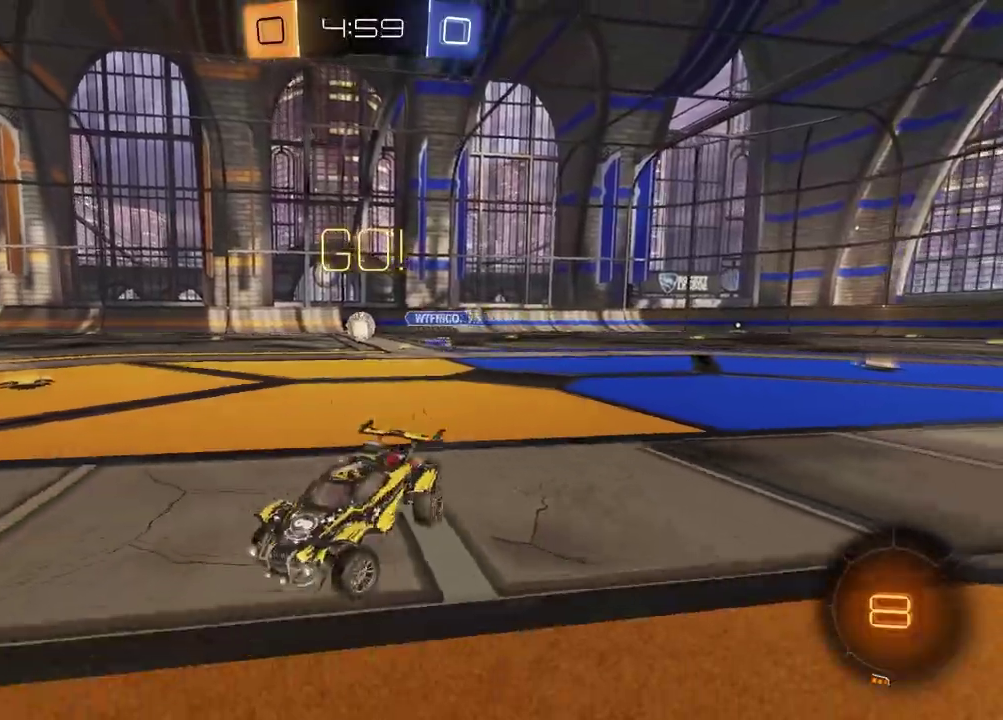
{"buttons": ["R2"], "left_stick": "up-right", "right_stick": "center", "events": []}
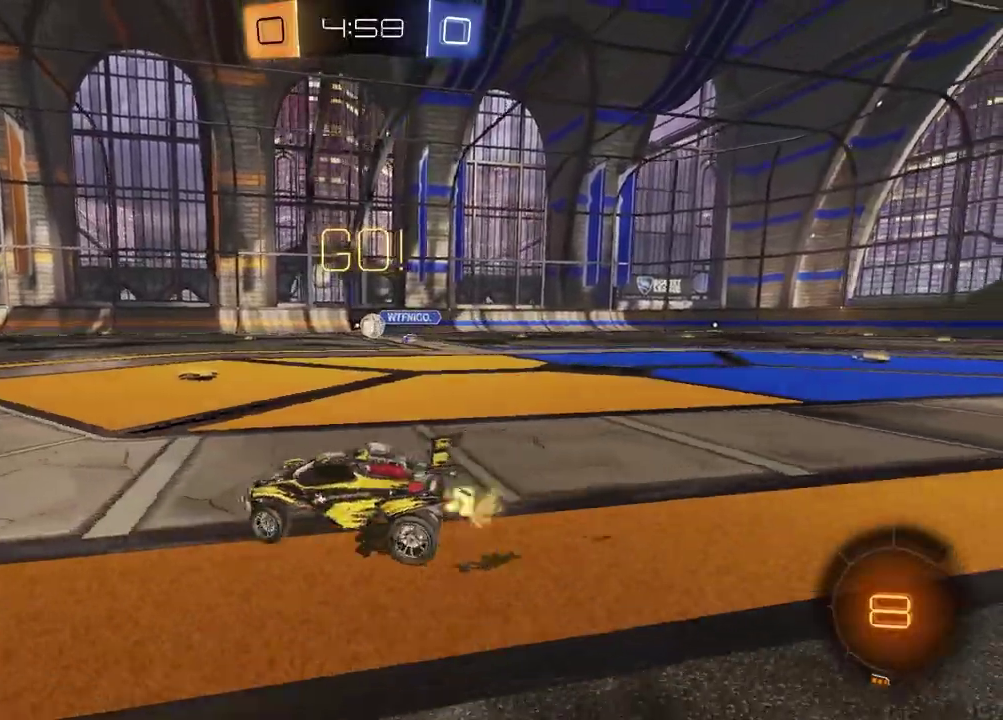
{"buttons": ["R1", "R2"], "left_stick": "center", "right_stick": "center", "events": [[417, "left_stick", "center"], [467, "R1", "down"]]}